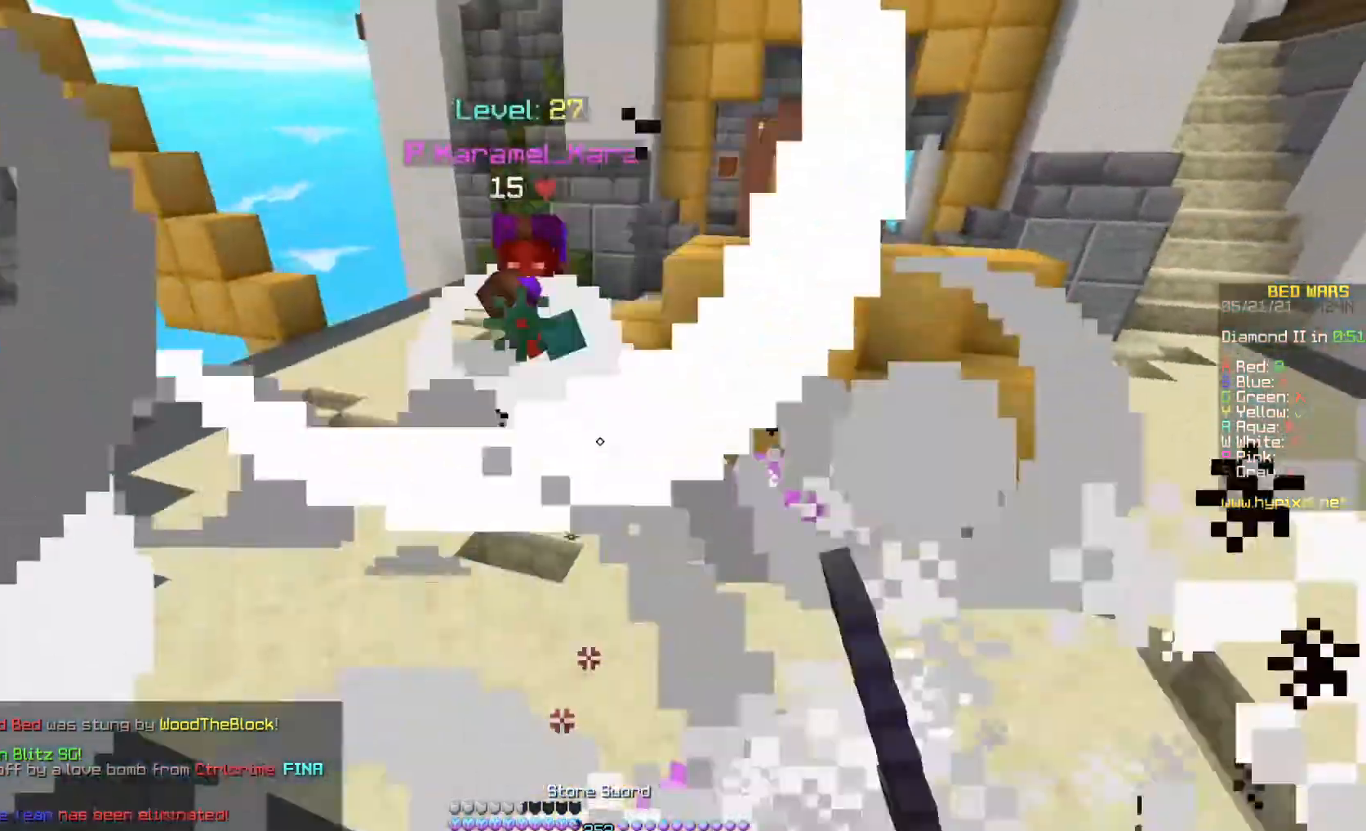
Gameplay with keyboard and mouse; each line is a JSON object with the keys and mouse buttons held at the frame after it. "events" lists presses ("down") and releases ("up") of "a", "d", "s", "space", "w", "mouse_left" and "mouse_right" between this image and that frame as [ms after this image, input, new state], when the widget could be followed in between. "mouse_left", "mouse_right" = the "left", "right" buttons of the "mouse" list. No other keys are recorded. Fast repeated clicks can show as one long hold. Mouse movement is not recorded.
{"keys": ["w"], "mouse": []}
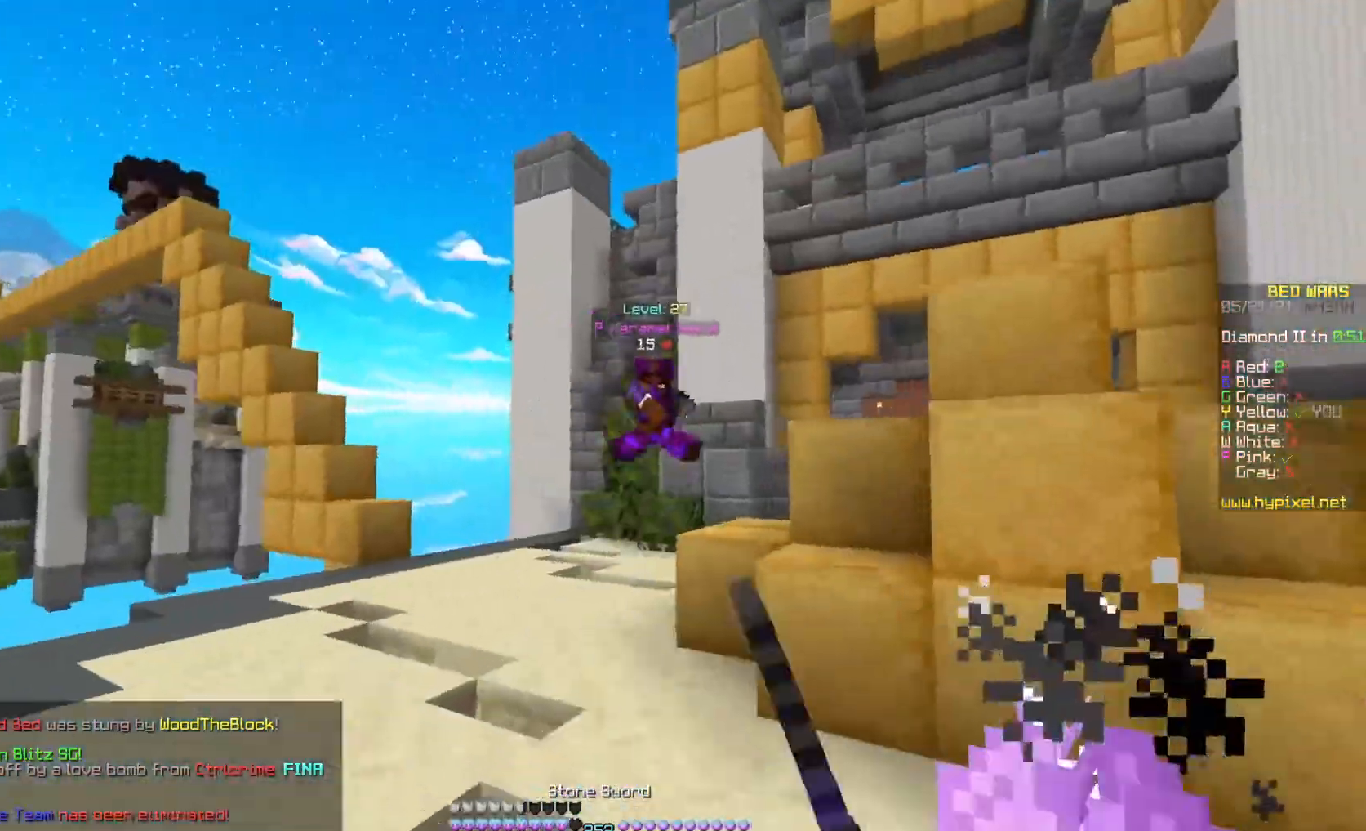
{"keys": ["a", "w"], "mouse": [], "events": [[33, "mouse_left", "down"], [100, "mouse_left", "up"], [167, "mouse_left", "down"], [300, "mouse_left", "up"], [367, "mouse_left", "down"], [467, "a", "down"], [467, "mouse_left", "up"]]}
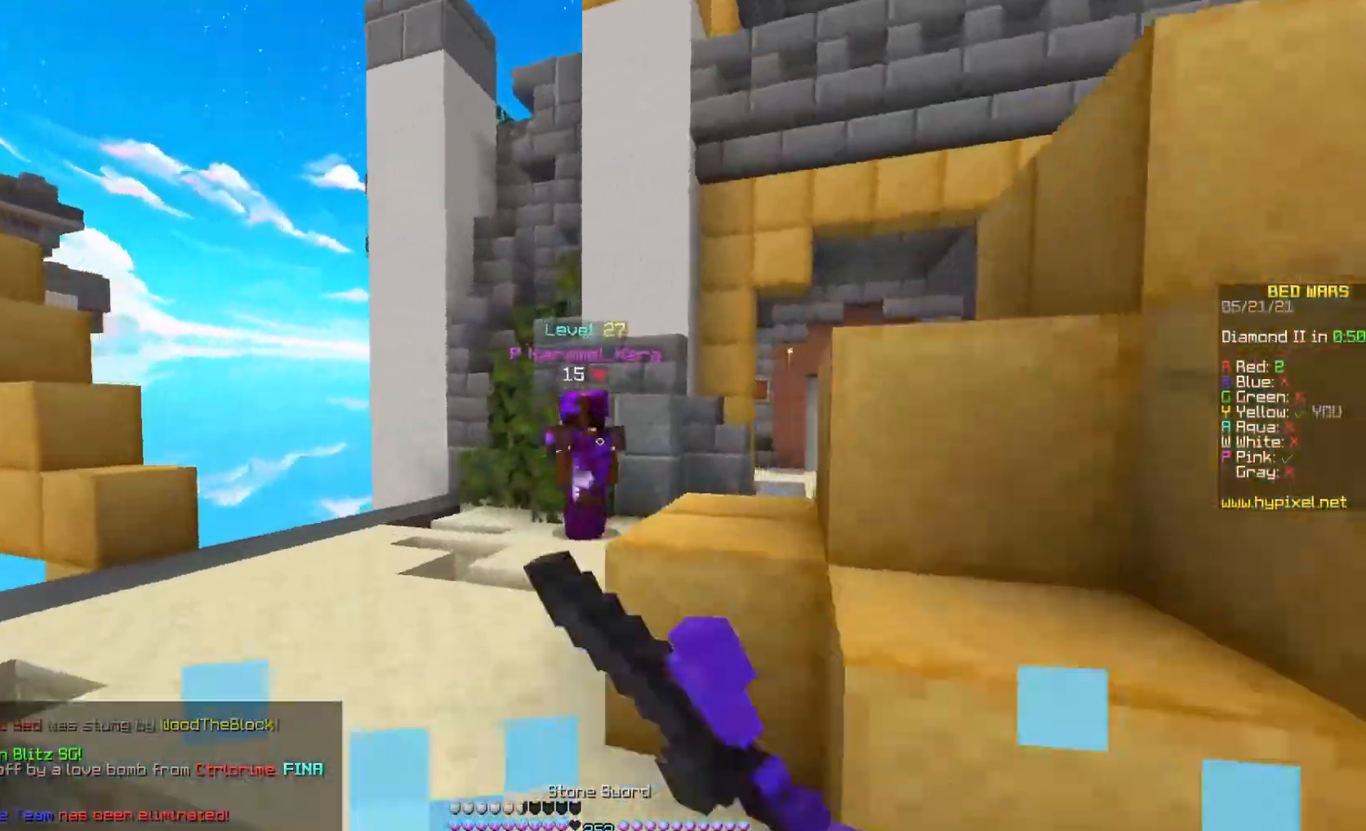
{"keys": ["d", "w"], "mouse": ["left"], "events": [[167, "a", "up"], [167, "mouse_left", "down"], [367, "mouse_left", "up"], [433, "mouse_left", "down"], [467, "d", "down"]]}
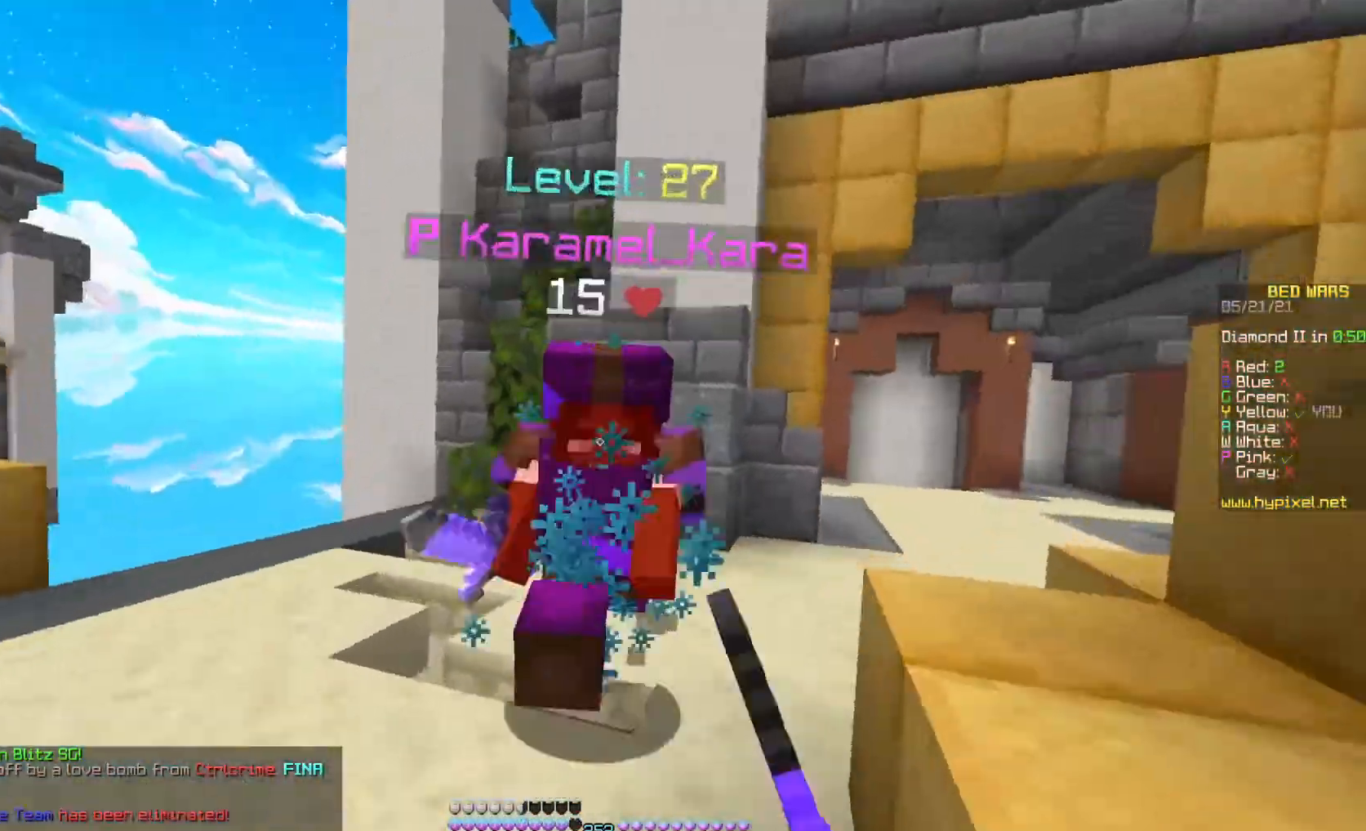
{"keys": ["w"], "mouse": ["left"]}
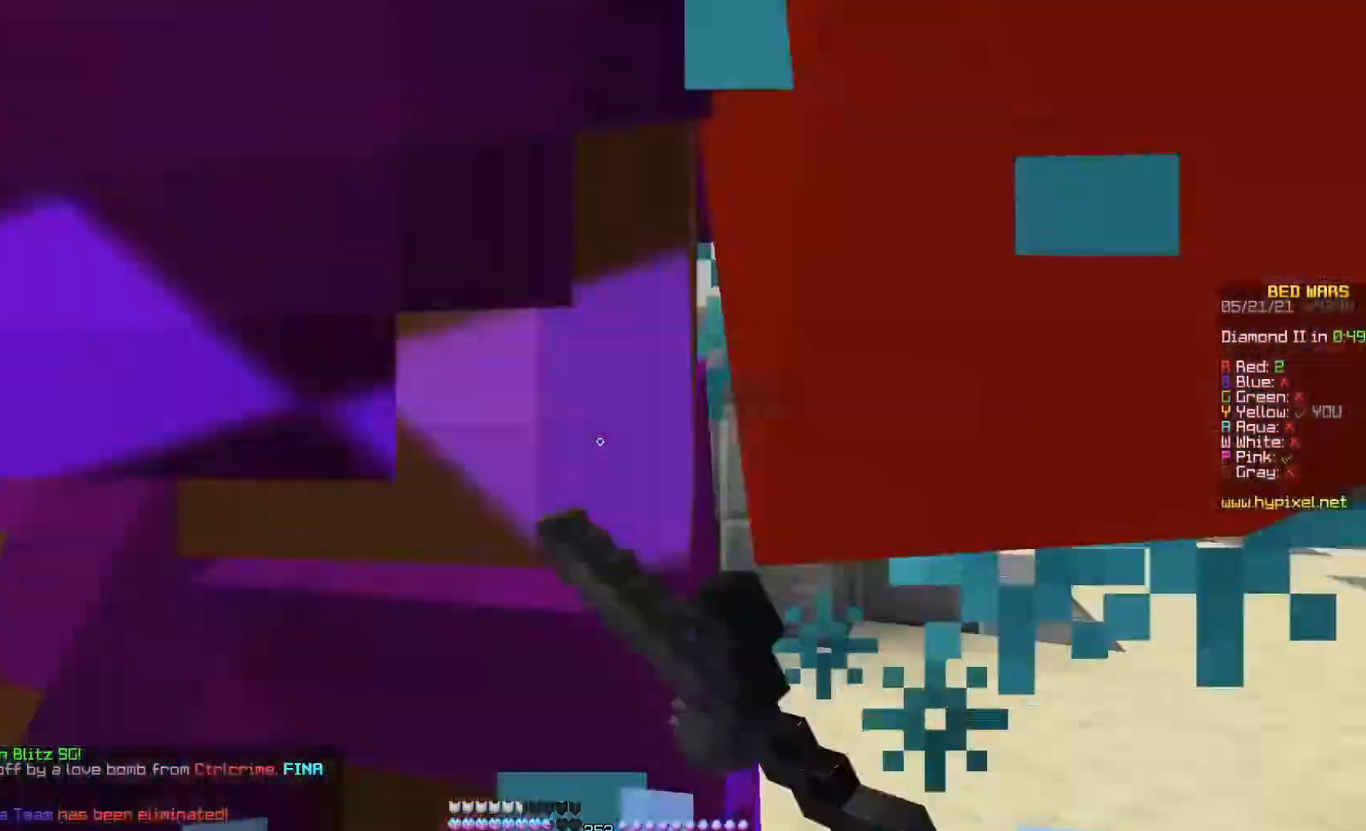
{"keys": ["d"], "mouse": [], "events": [[33, "mouse_left", "up"], [133, "d", "down"], [200, "mouse_left", "down"], [333, "w", "up"], [467, "mouse_left", "up"]]}
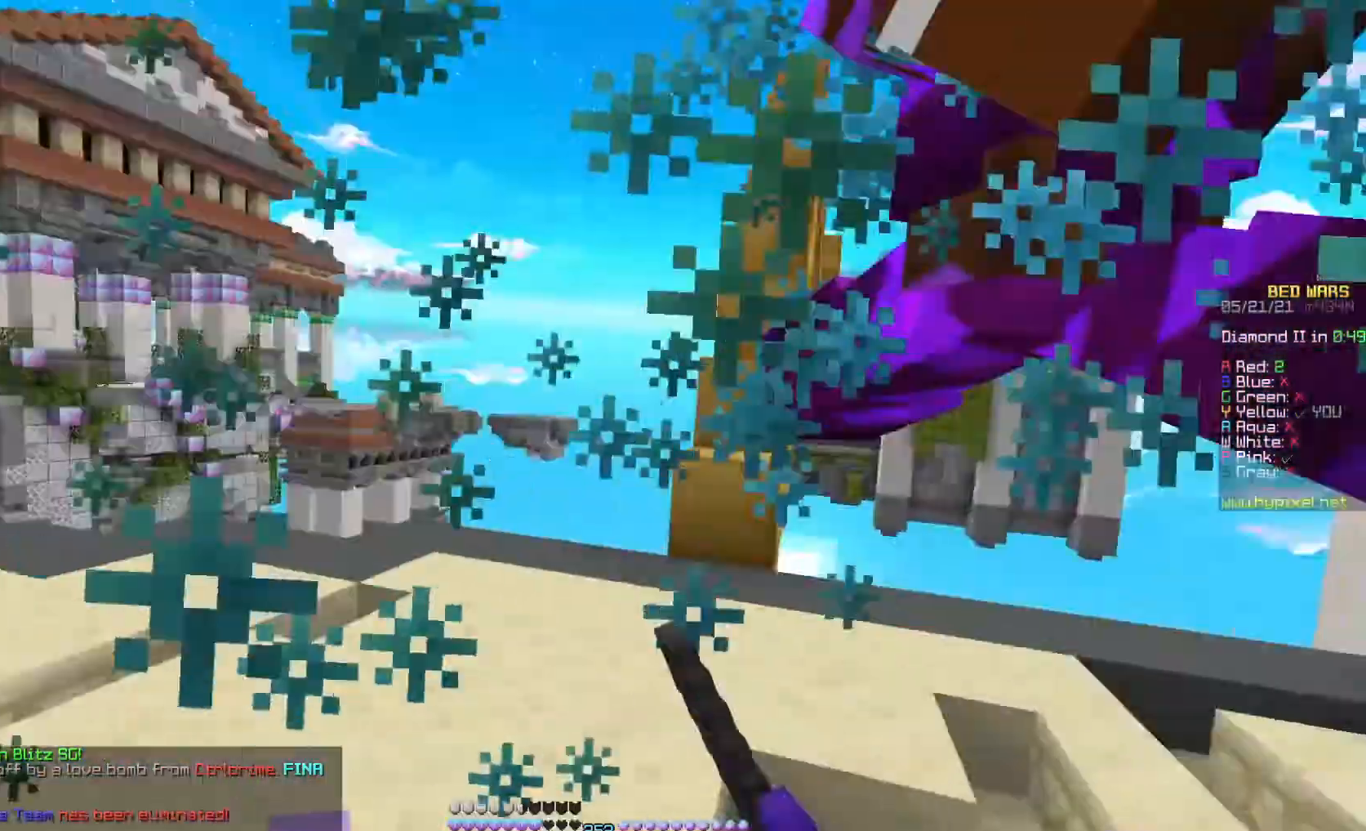
{"keys": ["w"], "mouse": [], "events": [[67, "mouse_left", "down"], [100, "w", "down"], [233, "d", "up"], [233, "mouse_left", "up"], [367, "mouse_left", "down"], [433, "mouse_left", "up"]]}
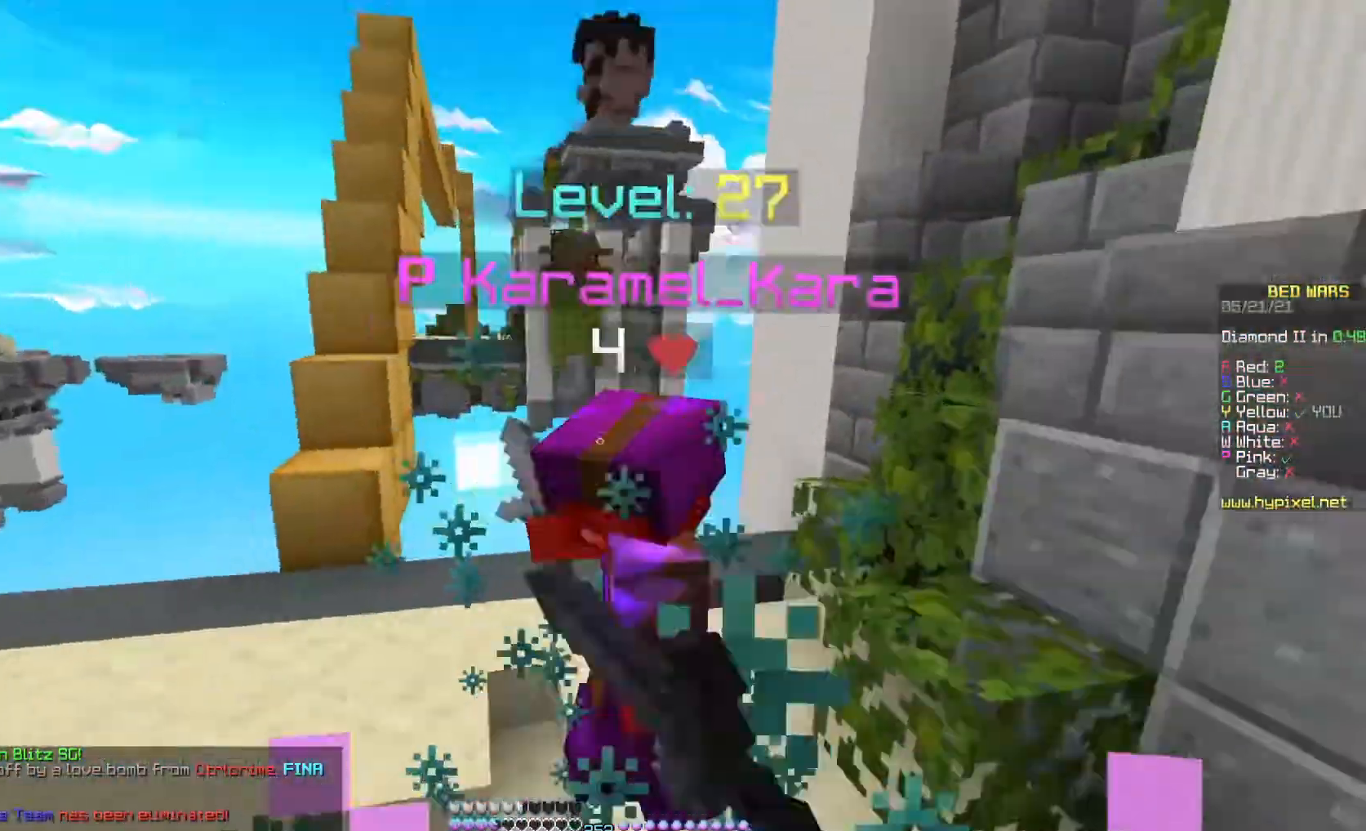
{"keys": ["a", "w"], "mouse": [], "events": [[33, "mouse_left", "down"], [67, "mouse_left", "up"], [233, "mouse_left", "down"], [300, "mouse_left", "up"], [400, "mouse_left", "down"], [433, "mouse_left", "up"], [500, "a", "down"]]}
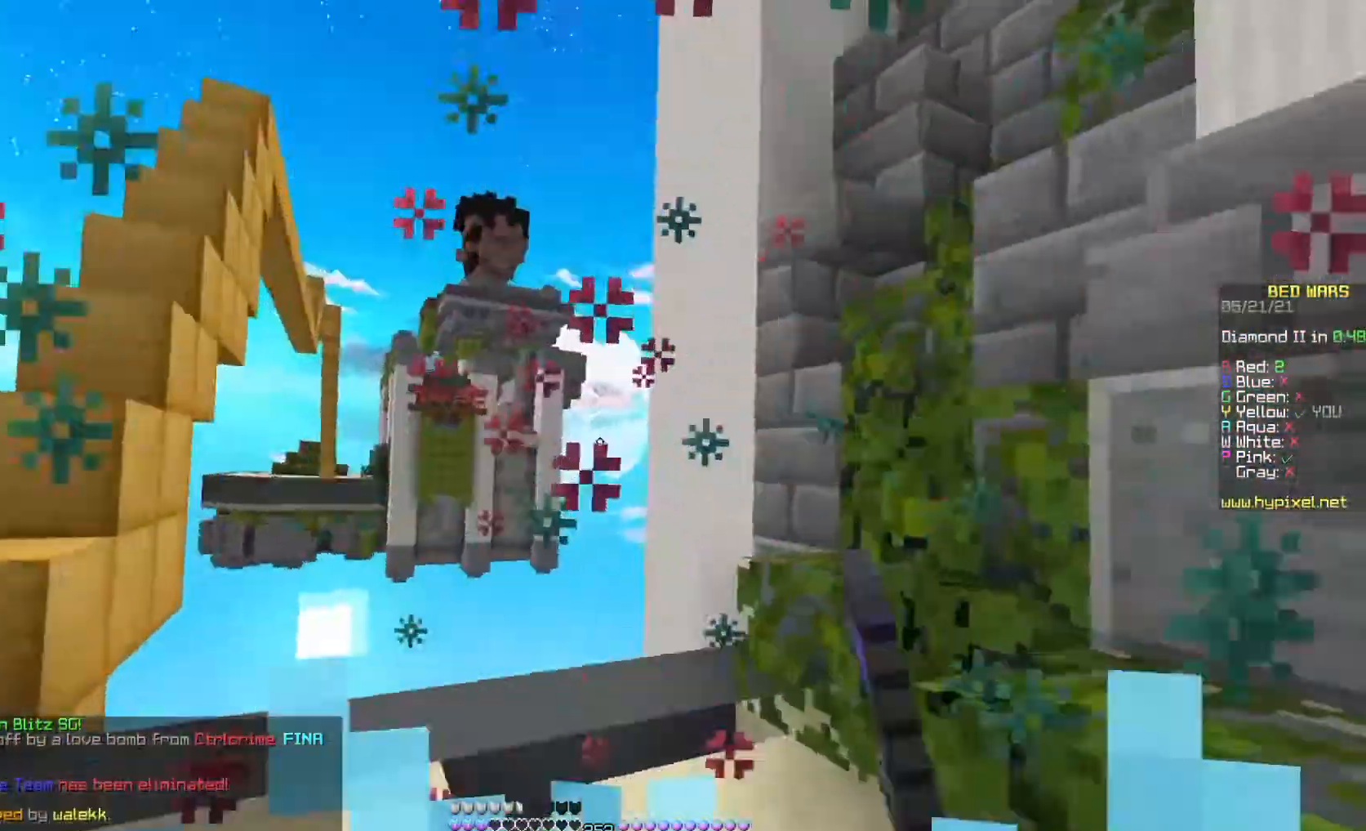
{"keys": ["d", "w"], "mouse": [], "events": [[300, "d", "down"], [333, "a", "up"]]}
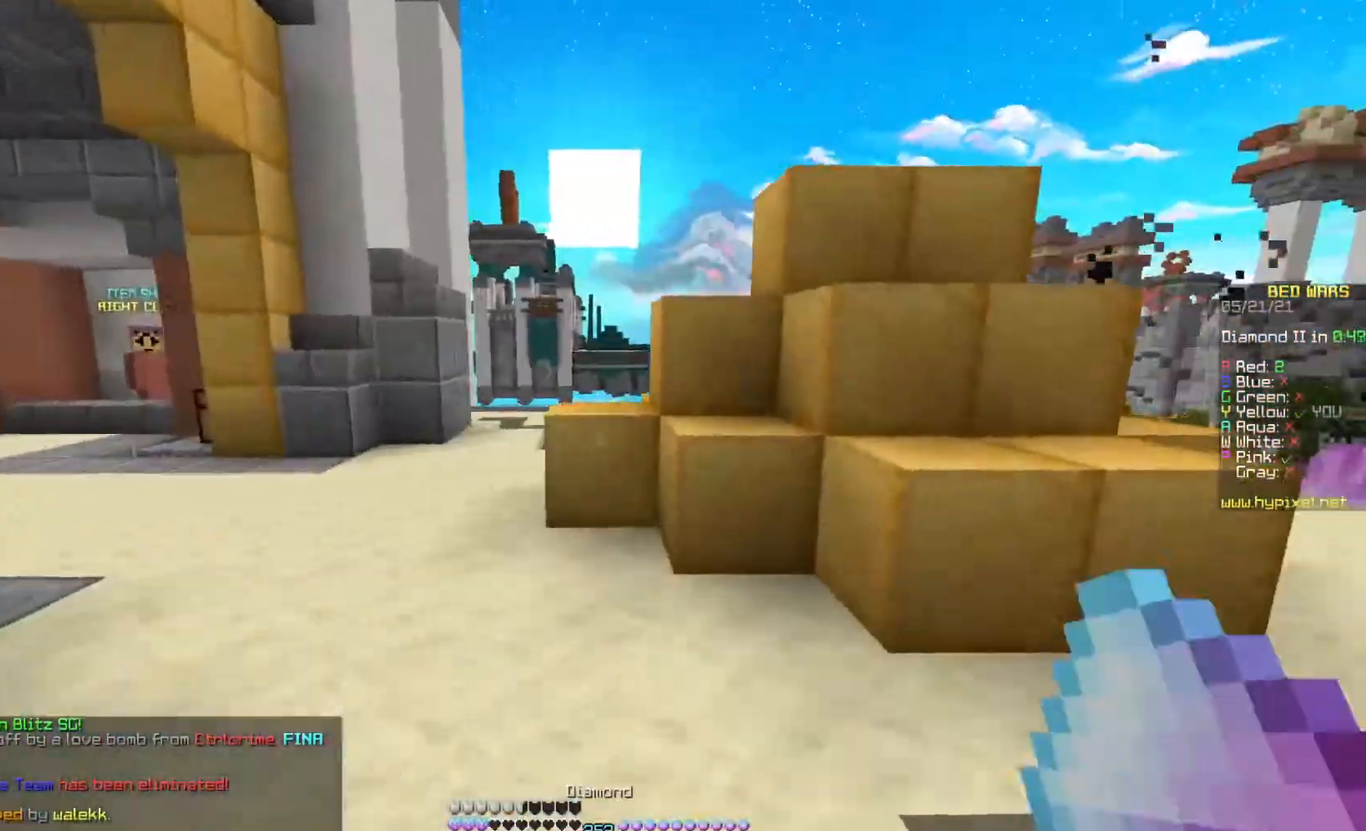
{"keys": ["d", "w"], "mouse": [], "events": []}
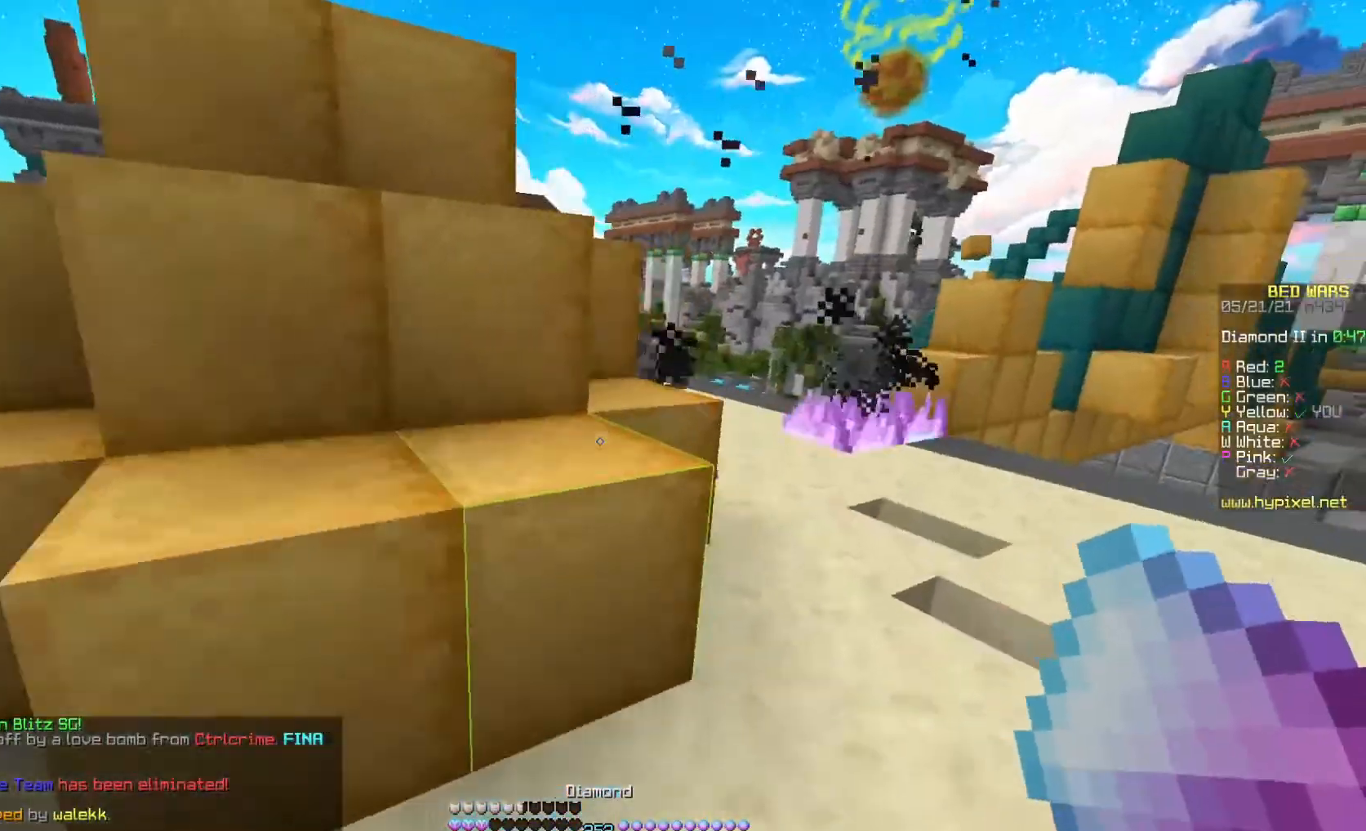
{"keys": ["w"], "mouse": [], "events": [[500, "d", "up"]]}
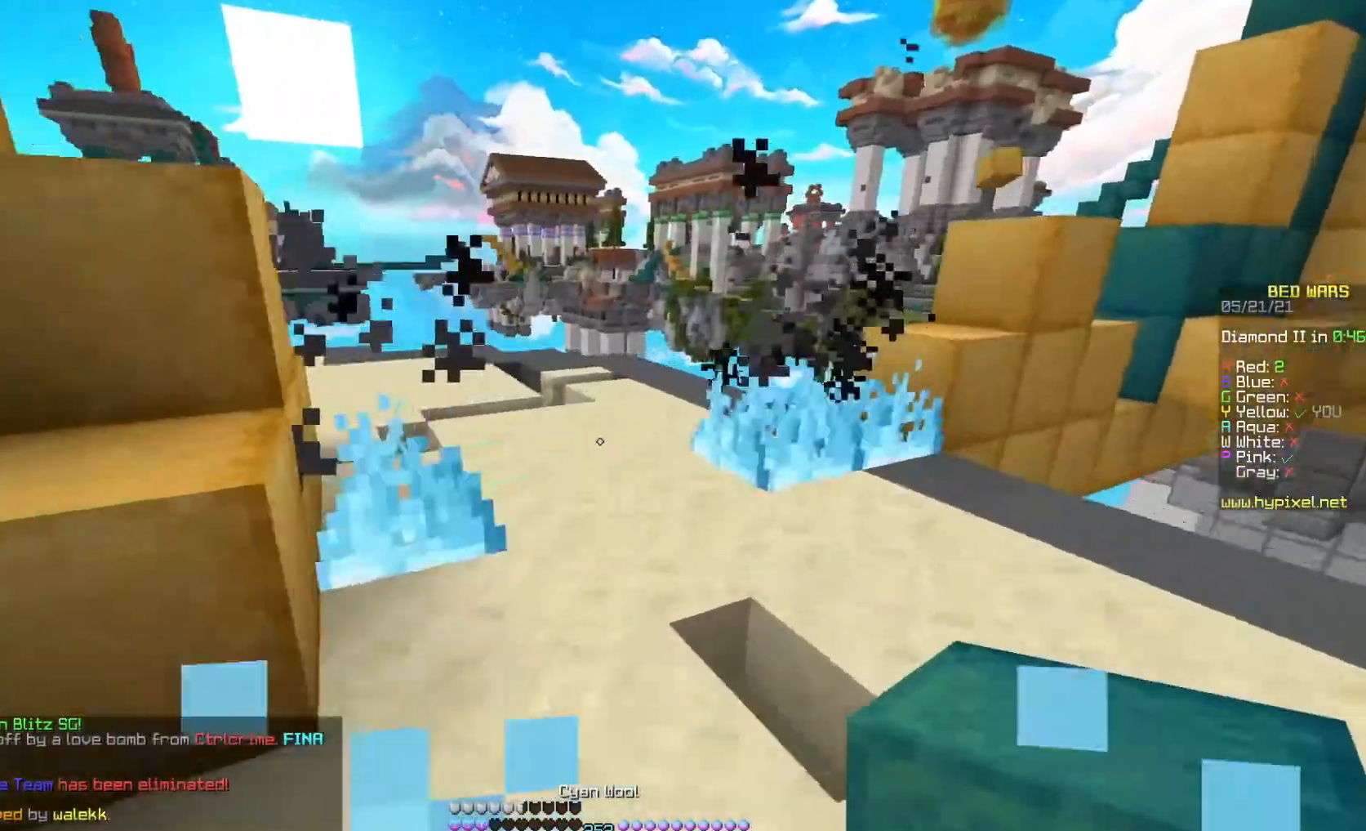
{"keys": ["s"], "mouse": []}
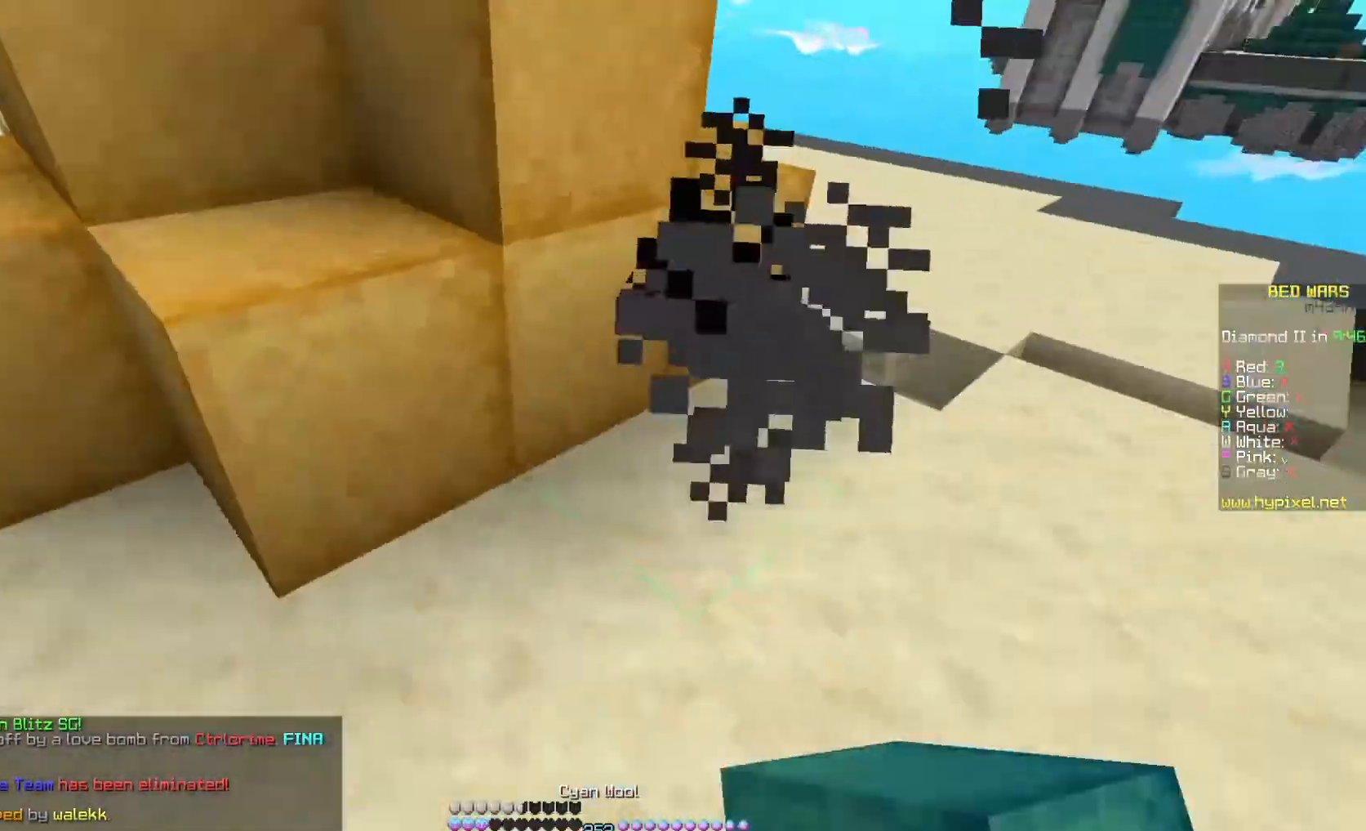
{"keys": ["space", "w"], "mouse": []}
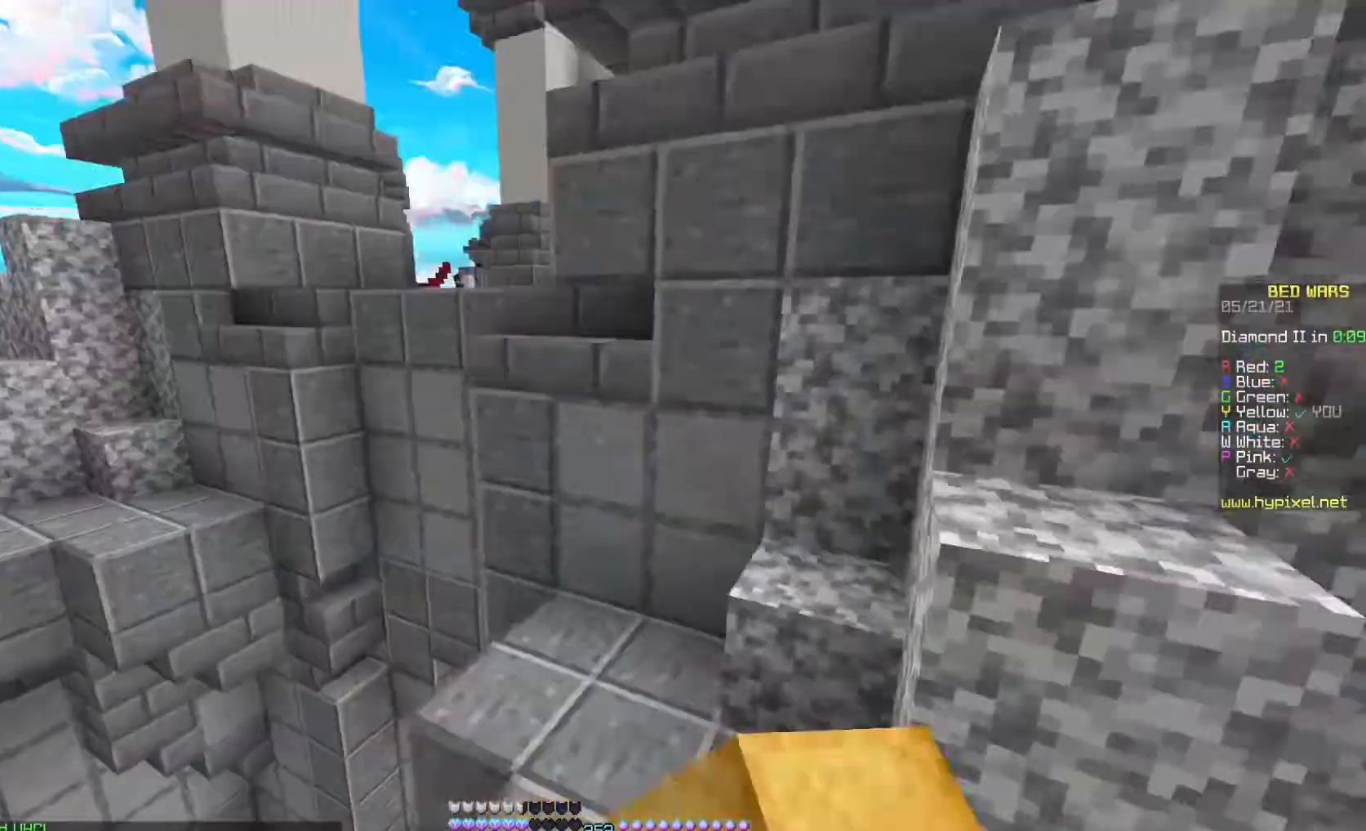
{"keys": ["d", "s"], "mouse": [], "events": [[67, "space", "up"], [133, "d", "down"], [400, "w", "up"], [467, "s", "down"]]}
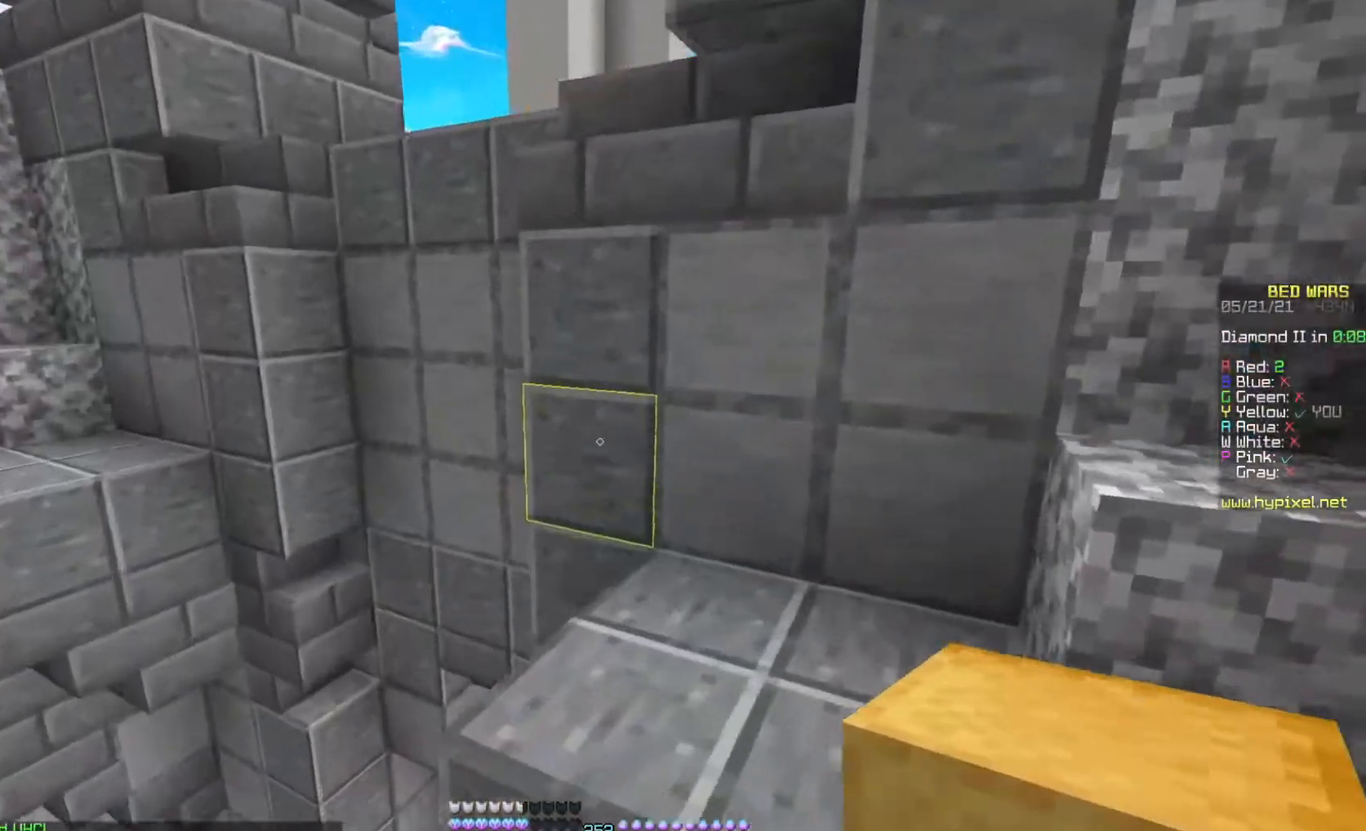
{"keys": ["s"], "mouse": [], "events": [[67, "d", "up"]]}
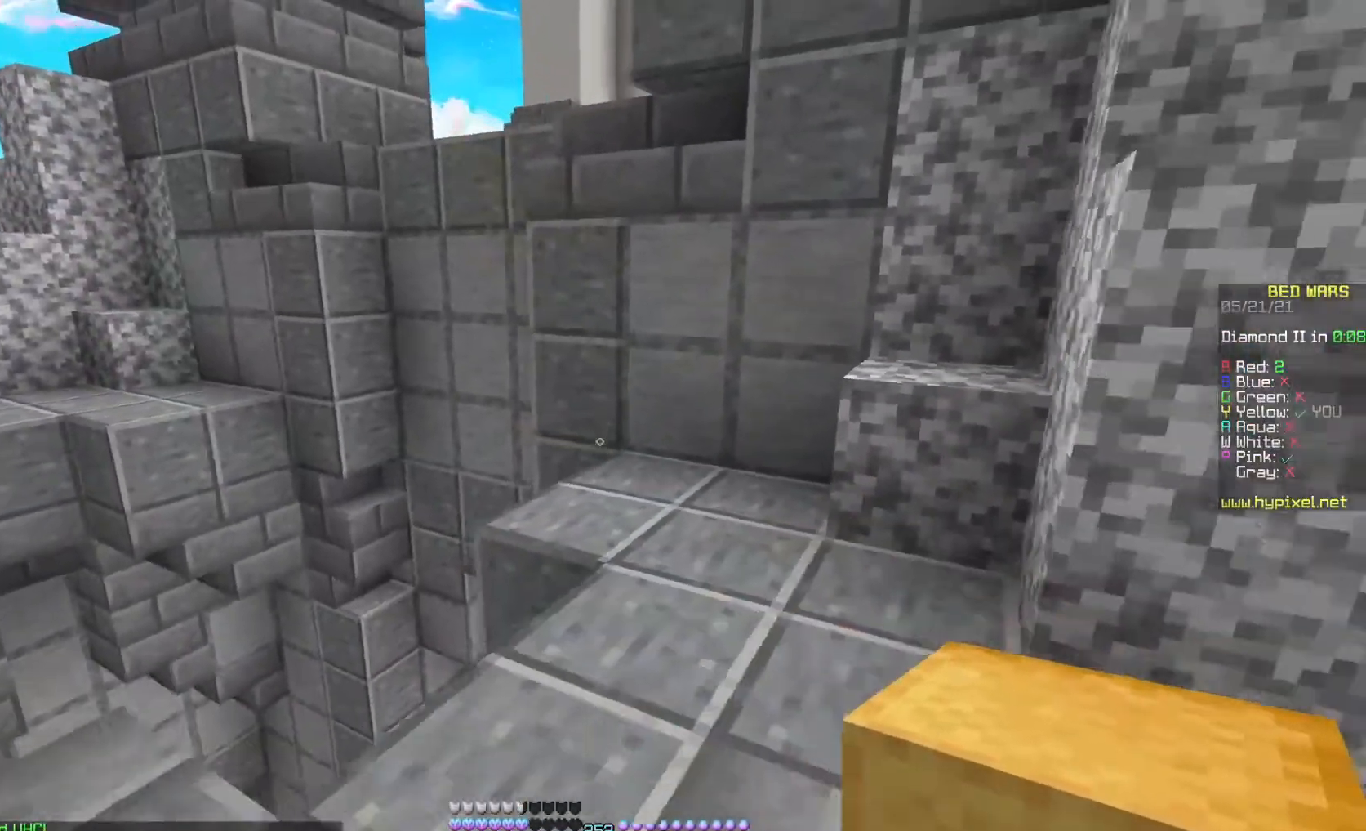
{"keys": ["w"], "mouse": [], "events": [[100, "w", "down"], [133, "s", "up"]]}
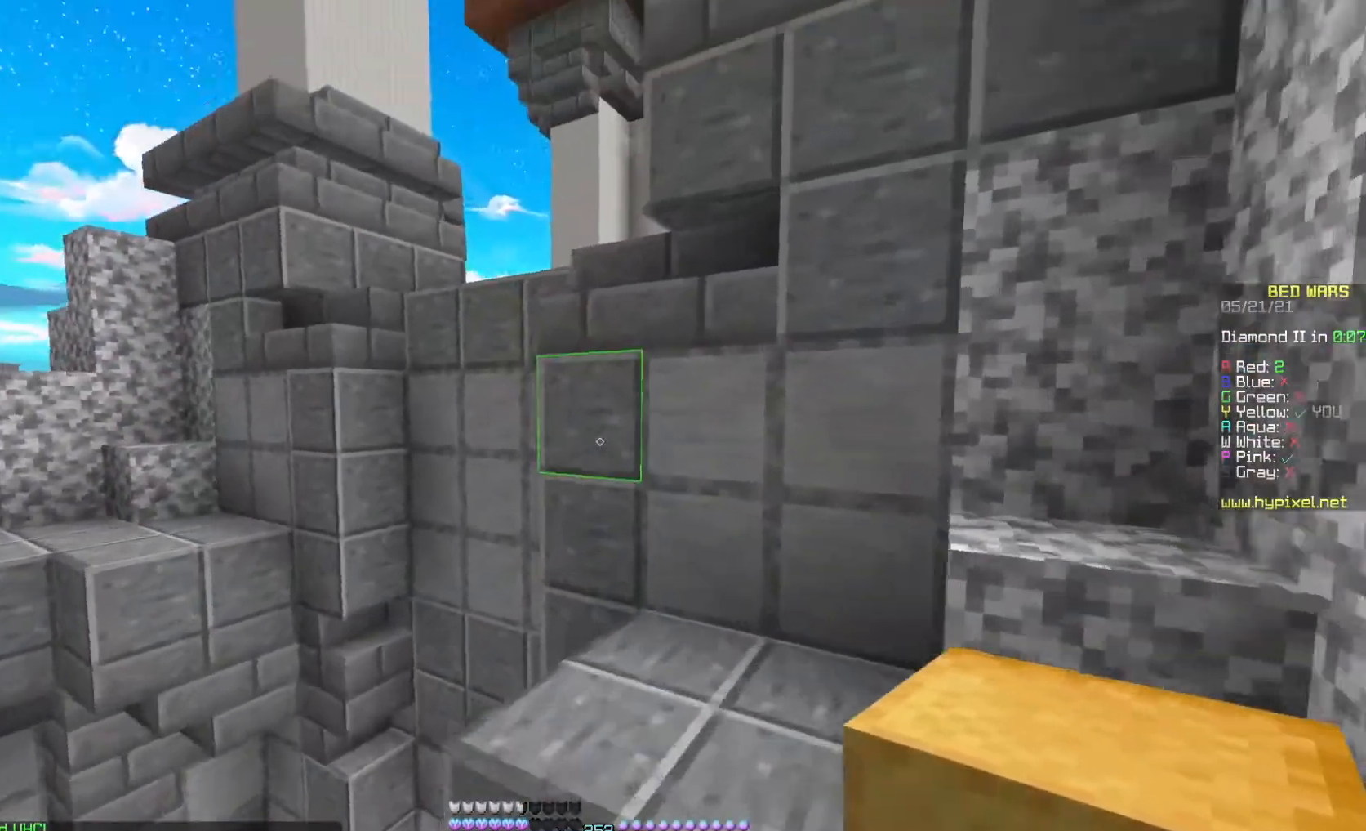
{"keys": ["s"], "mouse": [], "events": [[33, "s", "down"], [100, "w", "up"]]}
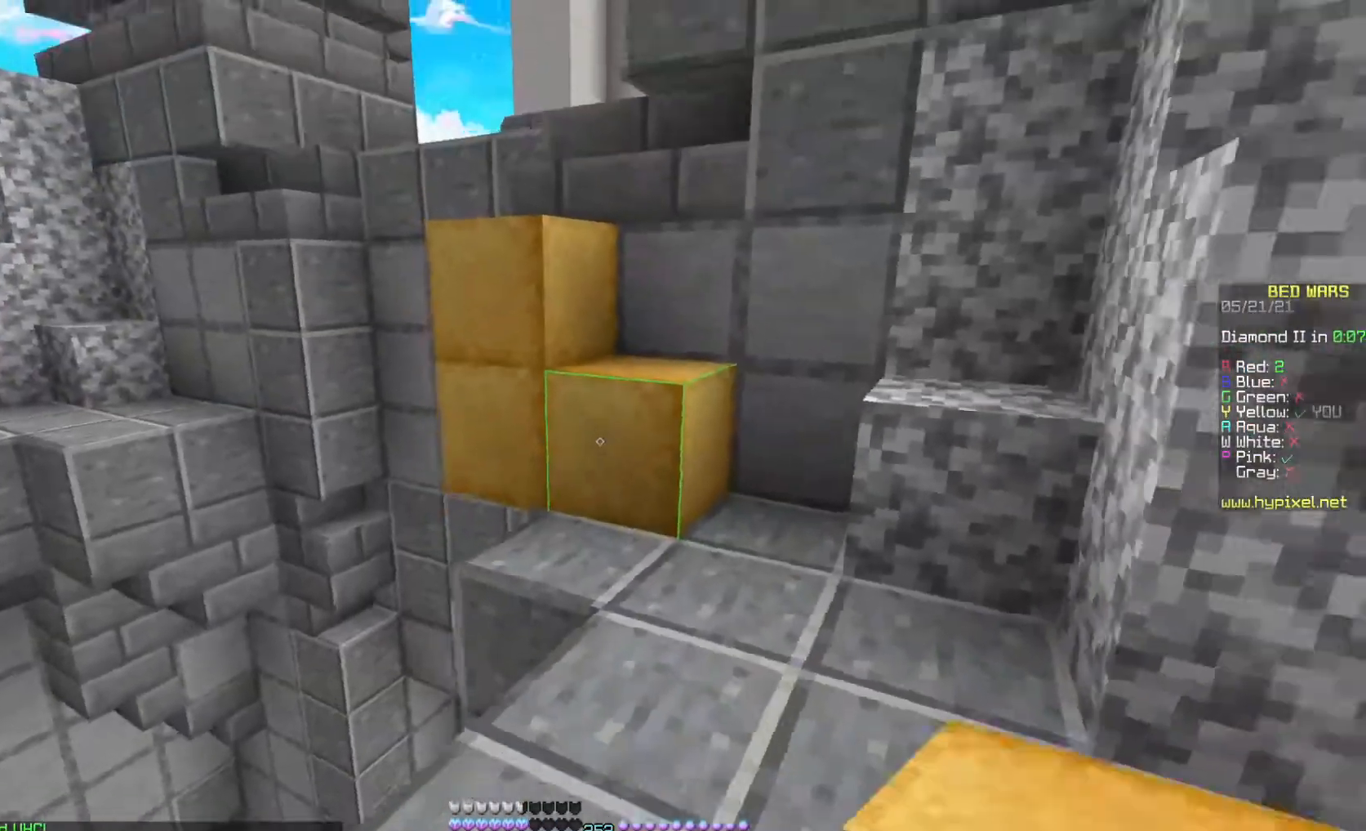
{"keys": ["w"], "mouse": [], "events": [[67, "mouse_right", "down"], [133, "w", "down"], [200, "mouse_right", "up"], [200, "s", "up"]]}
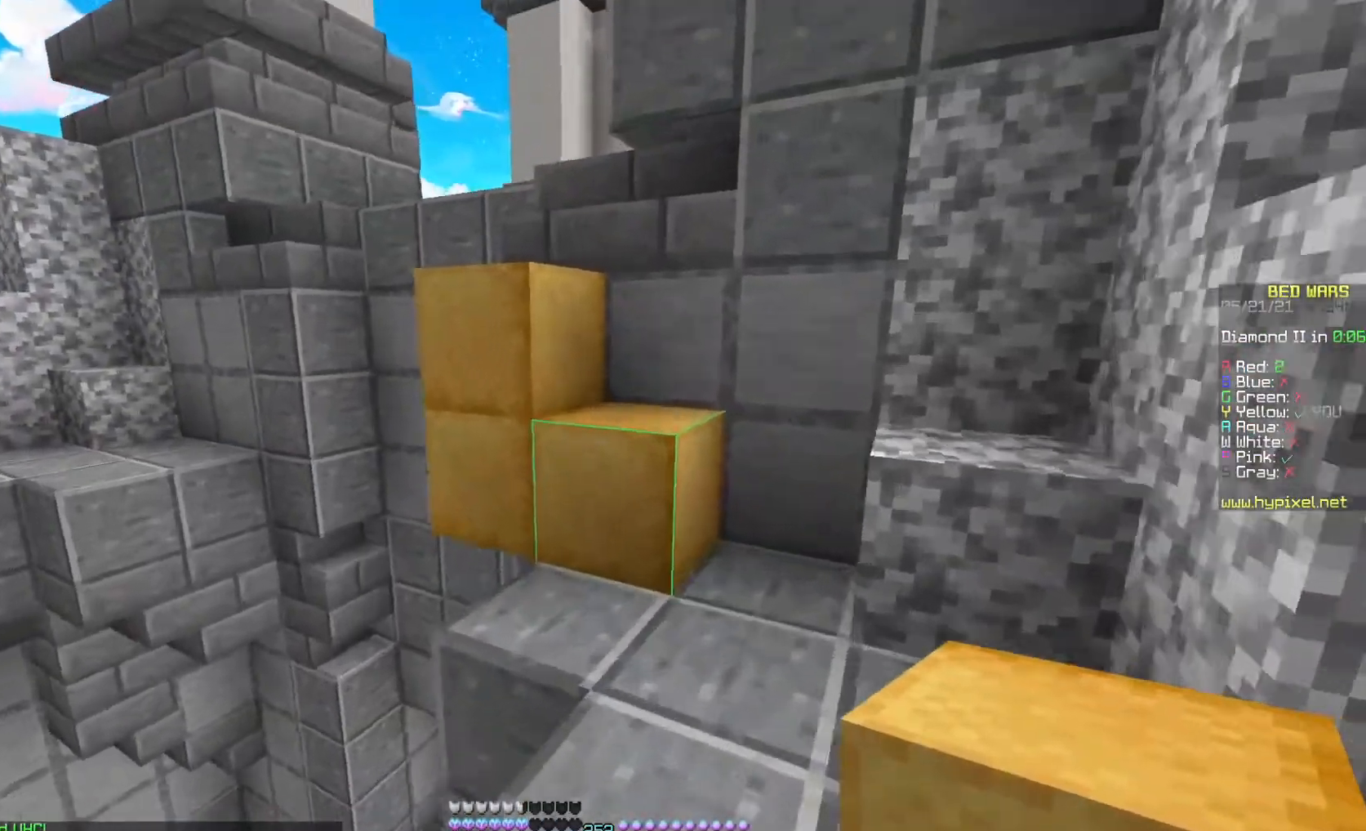
{"keys": ["a", "space", "w"], "mouse": [], "events": [[100, "mouse_right", "down"], [100, "space", "down"], [200, "mouse_right", "up"], [233, "d", "down"], [367, "space", "up"], [400, "a", "down"], [433, "d", "up"], [500, "space", "down"]]}
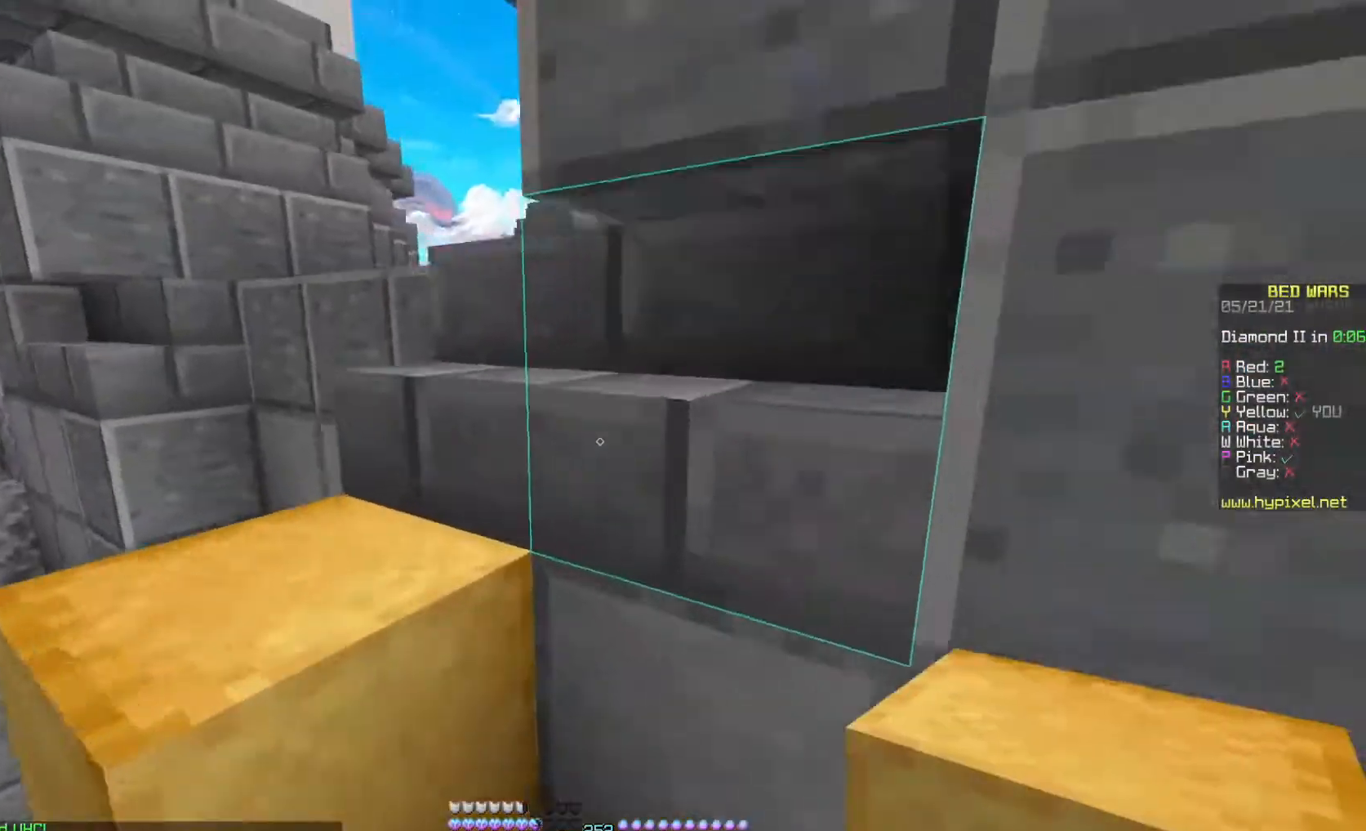
{"keys": ["d", "w"], "mouse": [], "events": [[133, "w", "up"], [267, "space", "up"], [300, "w", "down"], [400, "d", "down"], [433, "a", "up"]]}
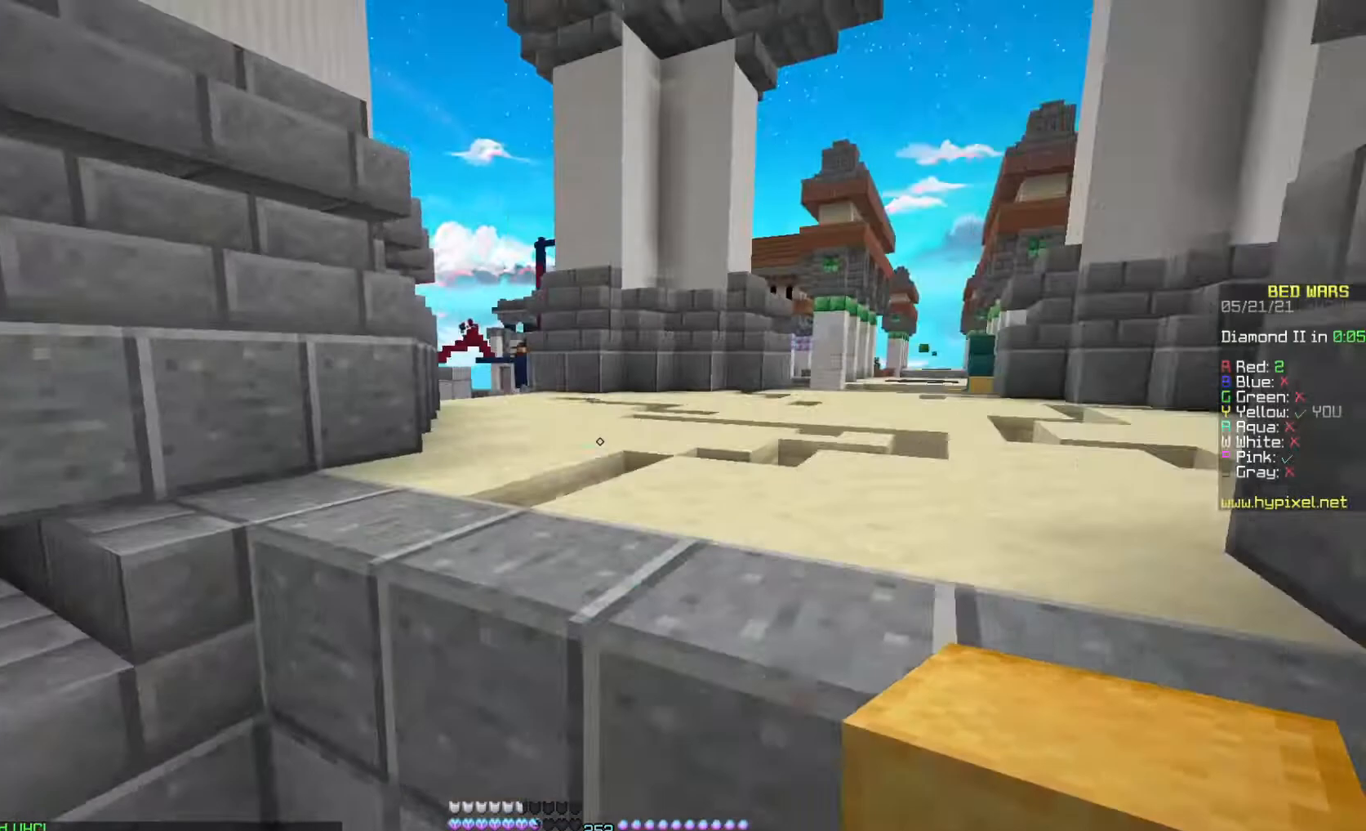
{"keys": ["space", "w"], "mouse": [], "events": [[67, "space", "down"], [333, "d", "up"]]}
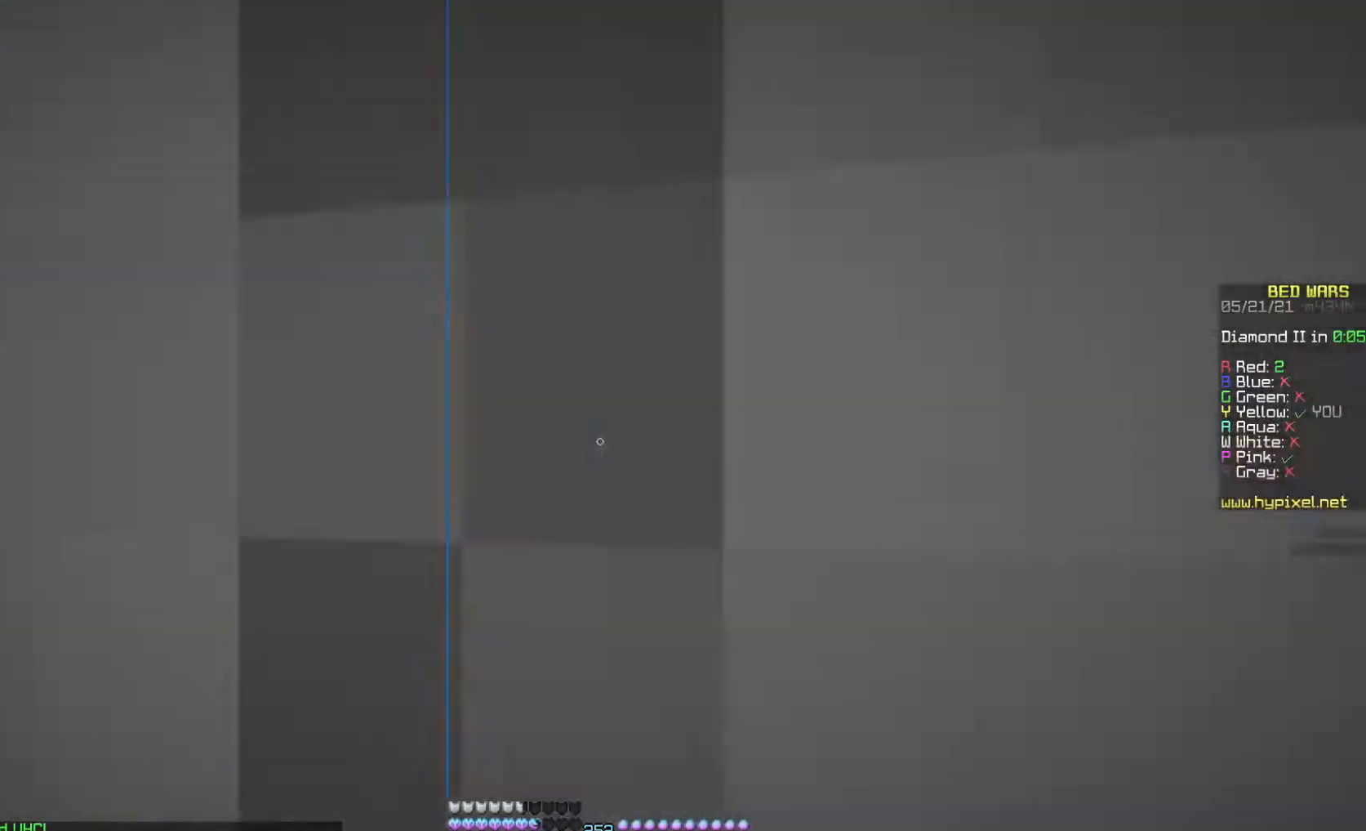
{"keys": [], "mouse": [], "events": [[200, "space", "up"], [200, "w", "up"], [333, "mouse_right", "down"], [367, "mouse_right", "up"]]}
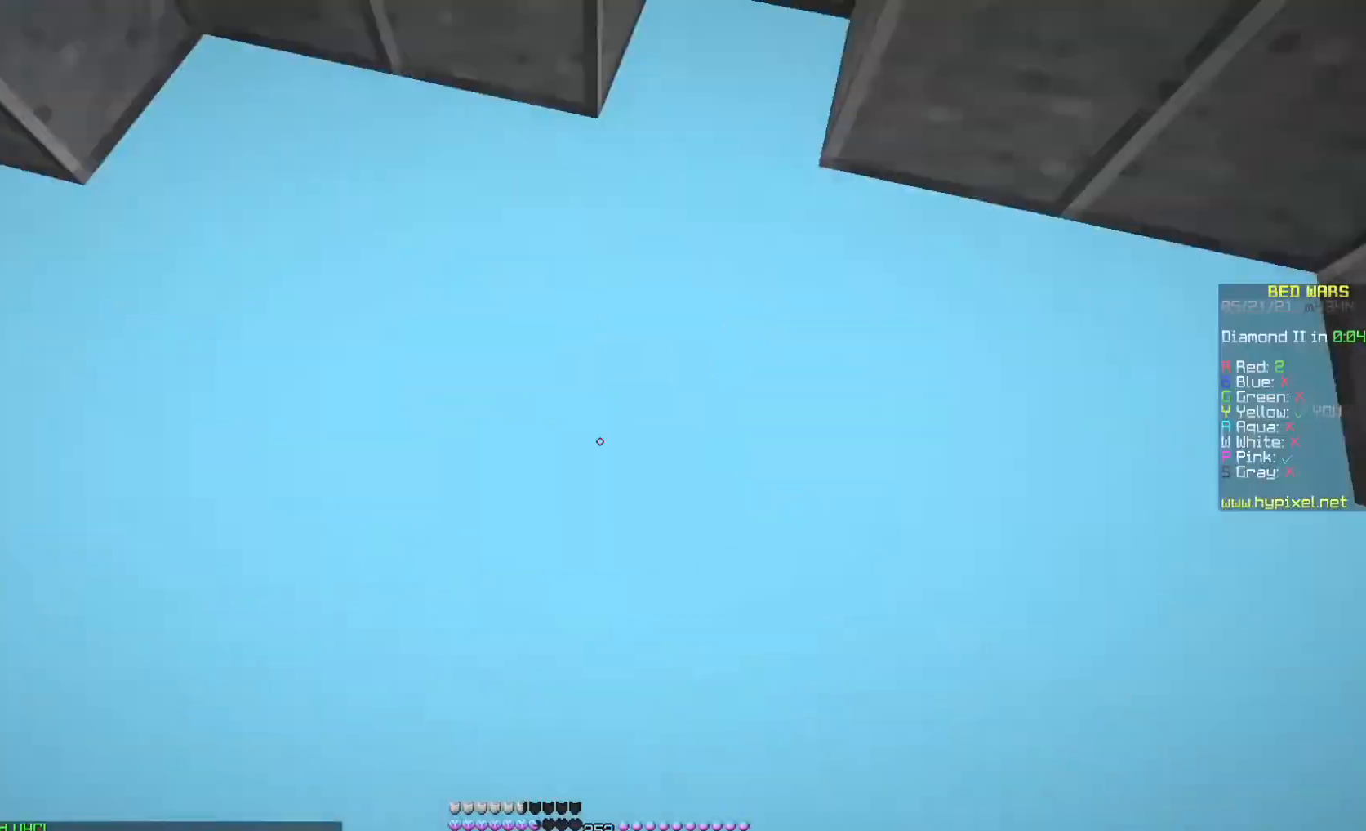
{"keys": [], "mouse": [], "events": []}
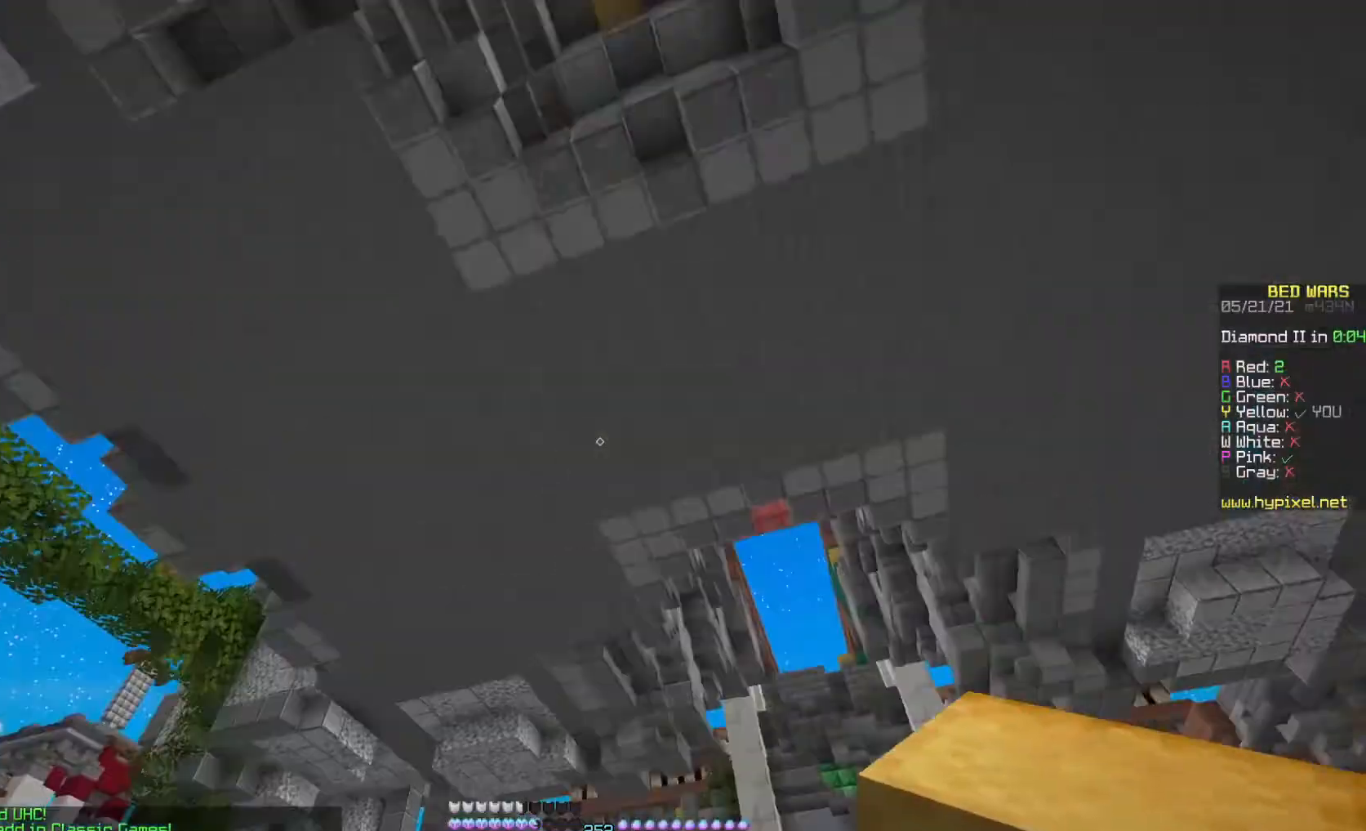
{"keys": [], "mouse": [], "events": []}
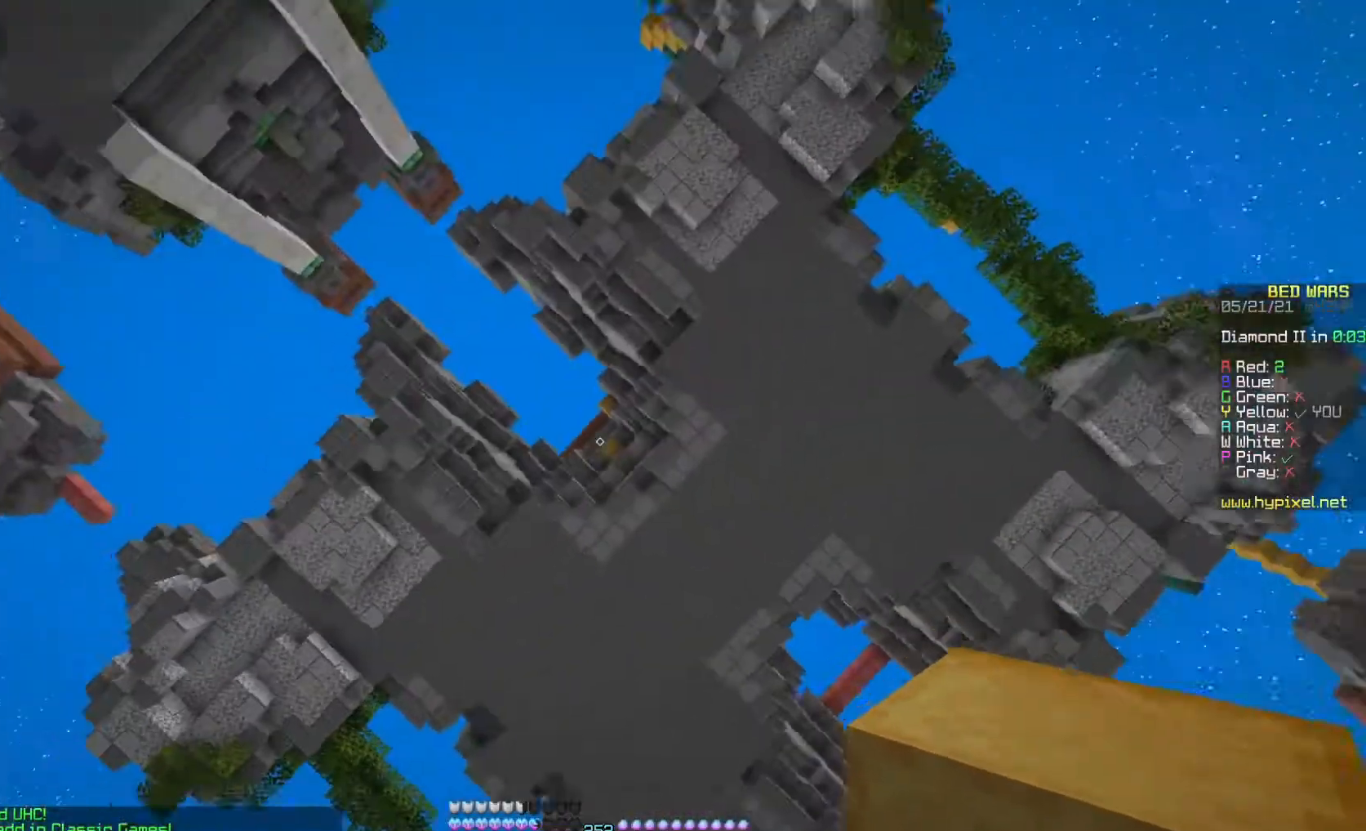
{"keys": [], "mouse": [], "events": []}
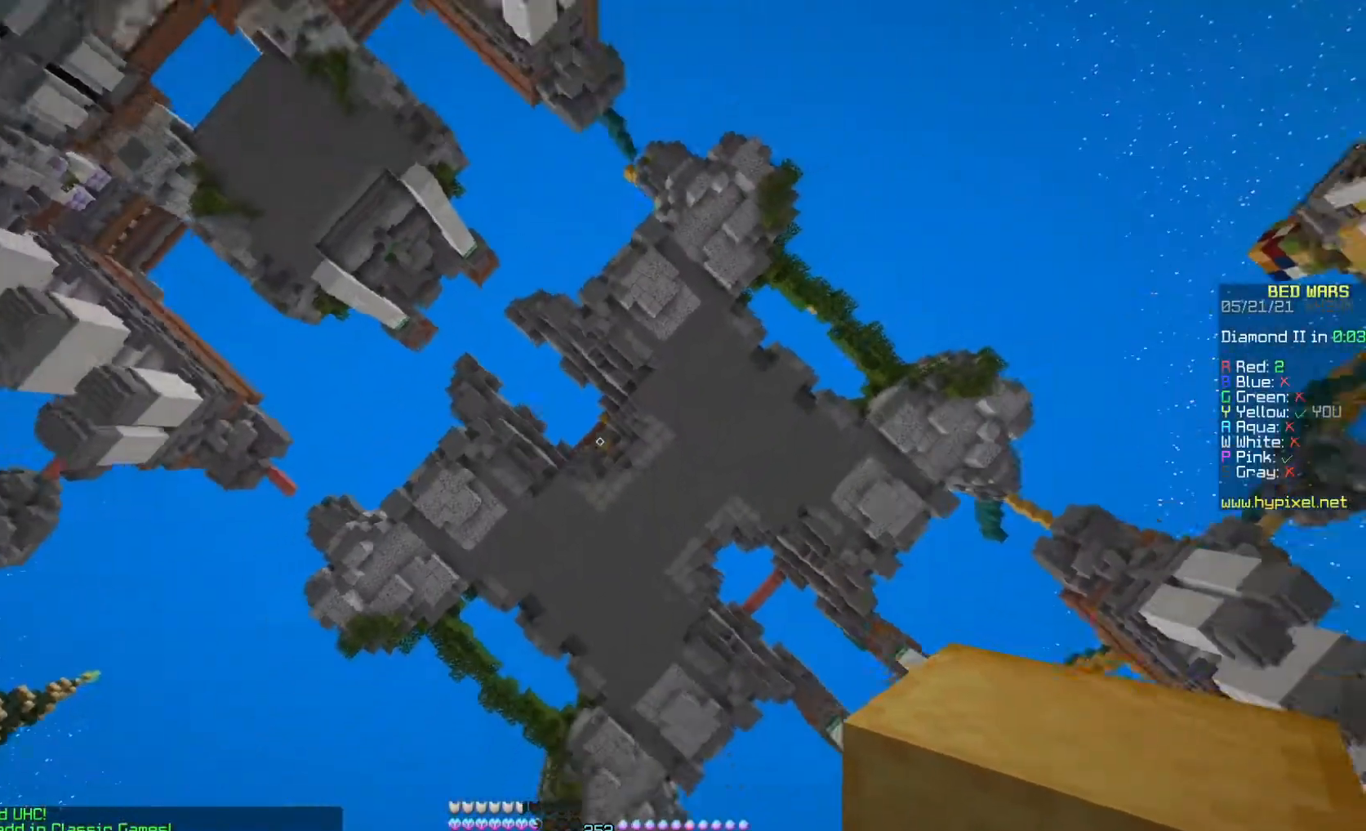
{"keys": [], "mouse": [], "events": []}
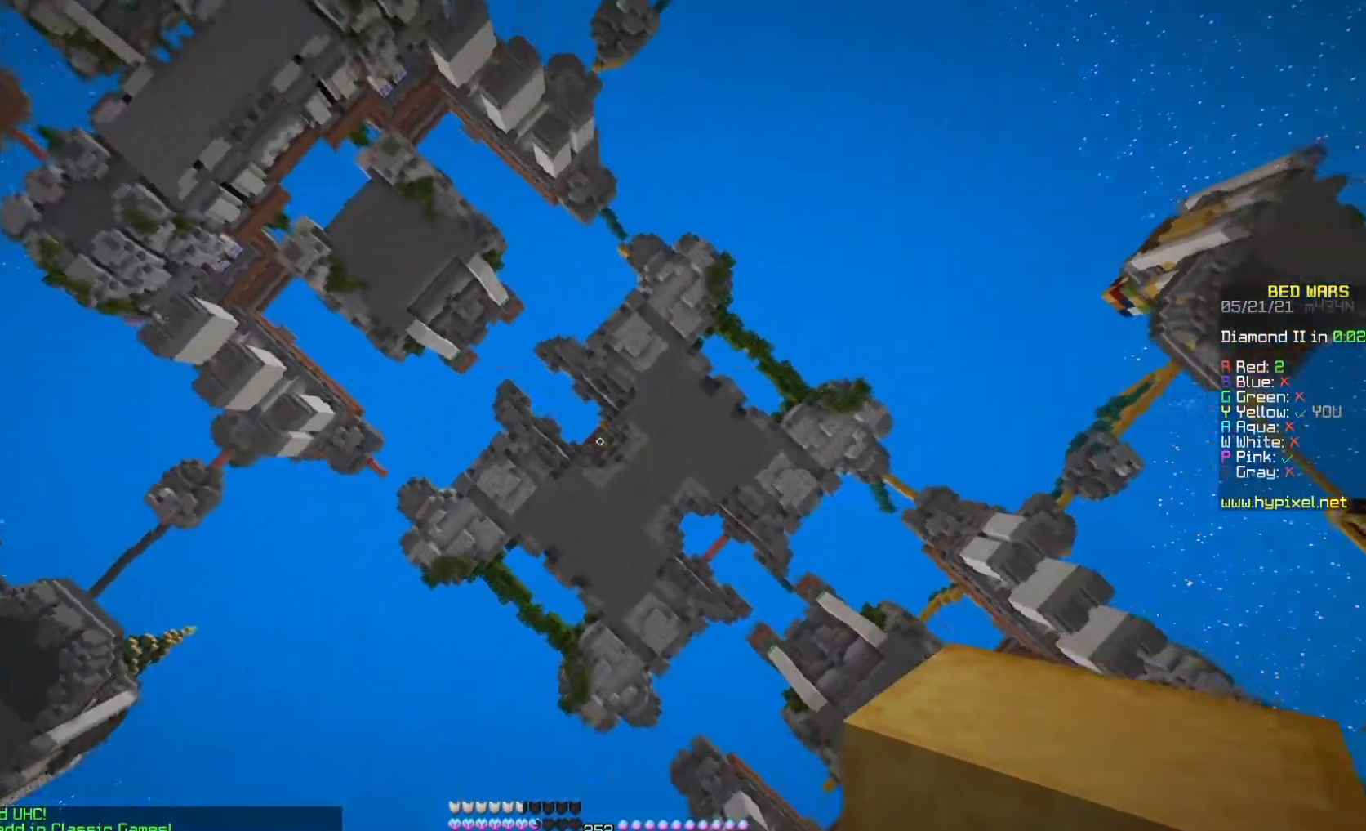
{"keys": [], "mouse": [], "events": []}